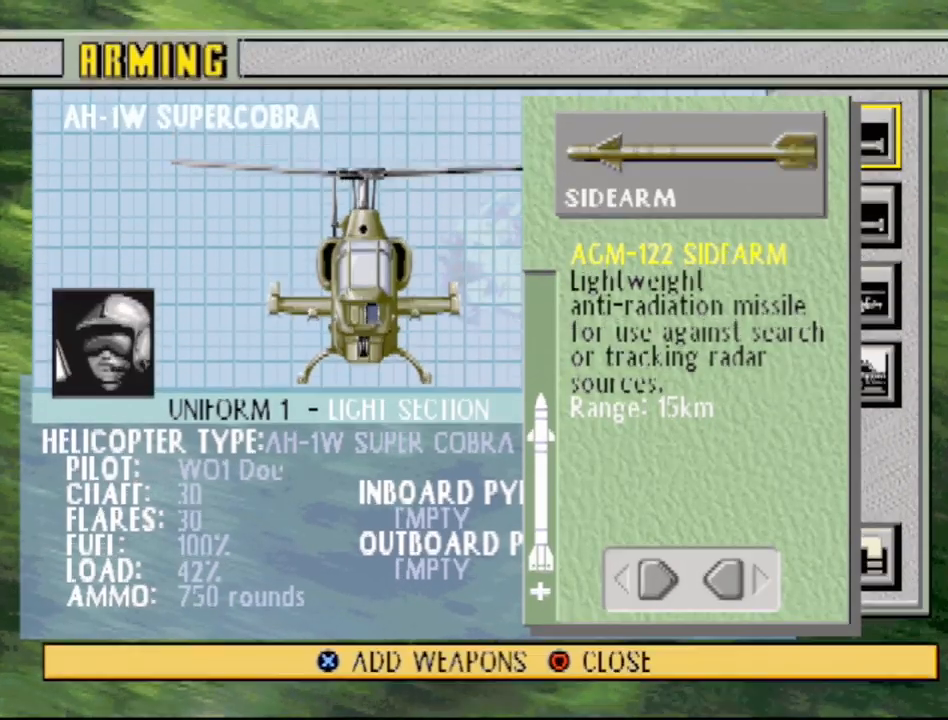
Gameplay with a controller (PlayStation layout); each line is a JSON object with the inputs held at the frame after it. "events" lists button and stick changes between this image and that frame as [ms after this image, input, new state], when the widget could be followed in between. Not read: L3 R3.
{"buttons": [], "events": [[50, "DPAD_LEFT", "down"], [217, "DPAD_LEFT", "up"]]}
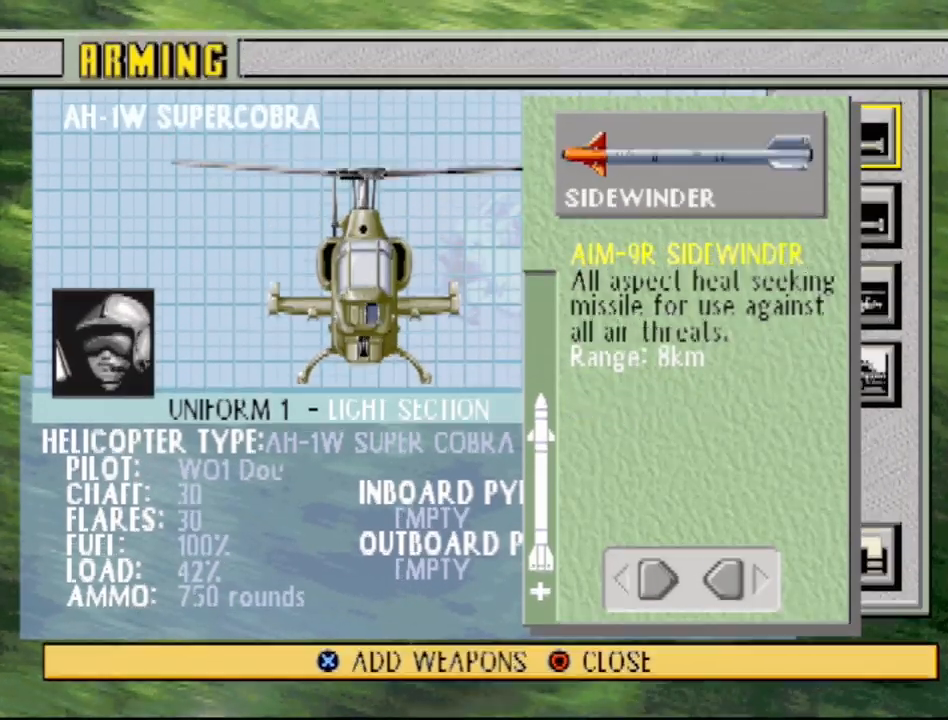
{"buttons": [], "events": []}
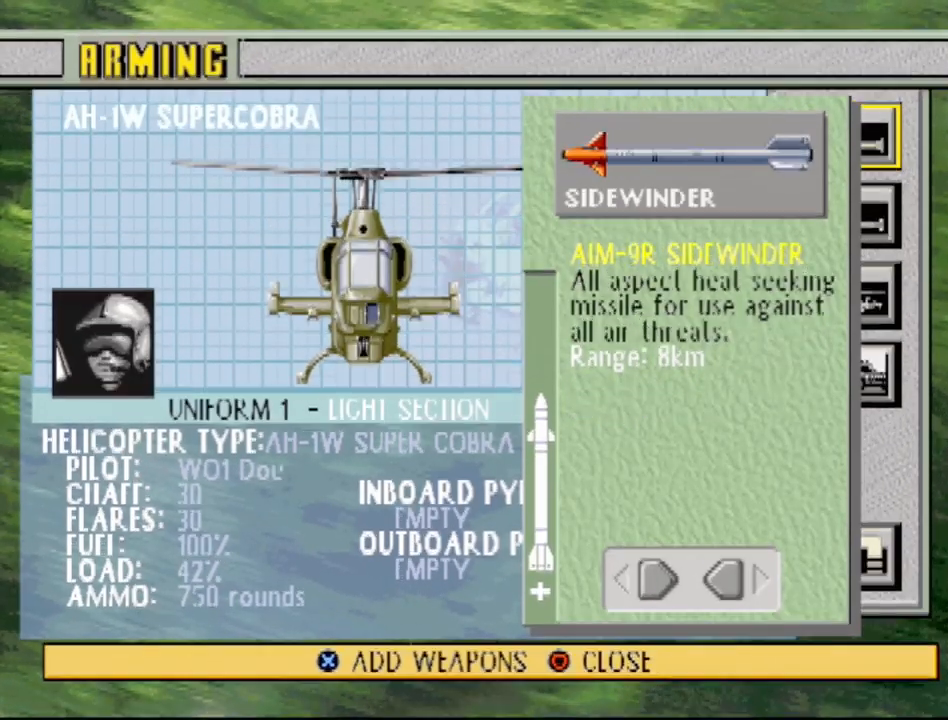
{"buttons": [], "events": []}
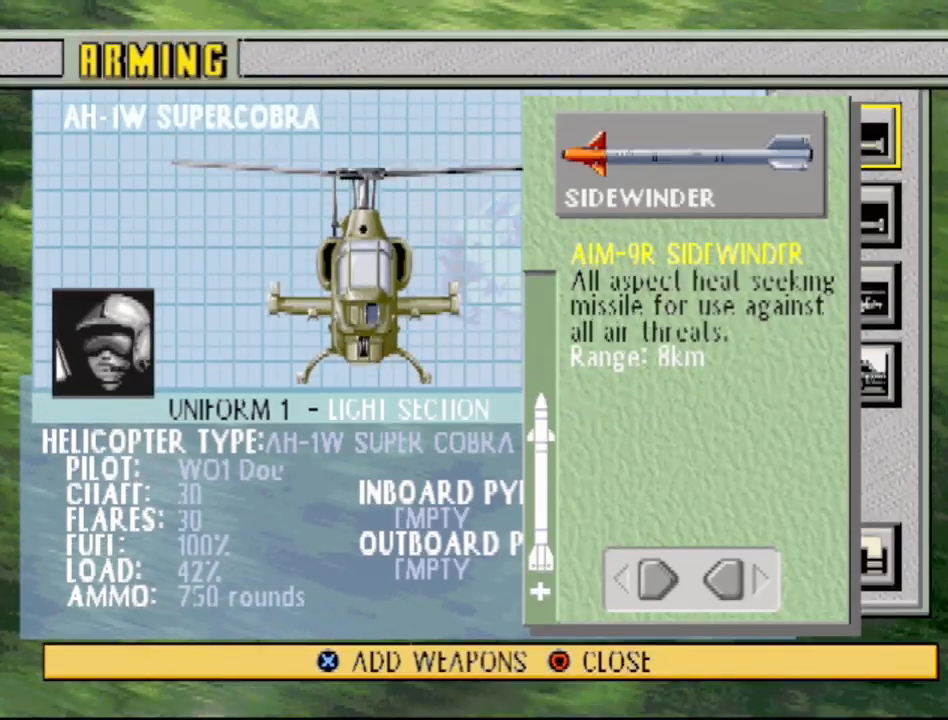
{"buttons": [], "events": [[133, "DPAD_RIGHT", "down"], [283, "DPAD_RIGHT", "up"]]}
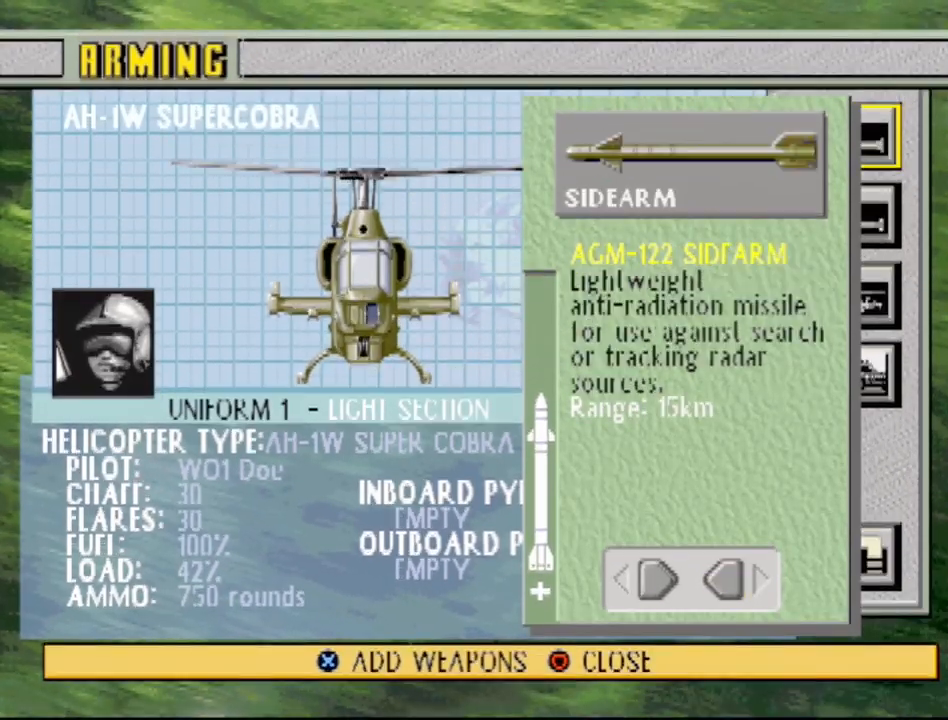
{"buttons": [], "events": [[267, "DPAD_RIGHT", "down"], [400, "DPAD_RIGHT", "up"]]}
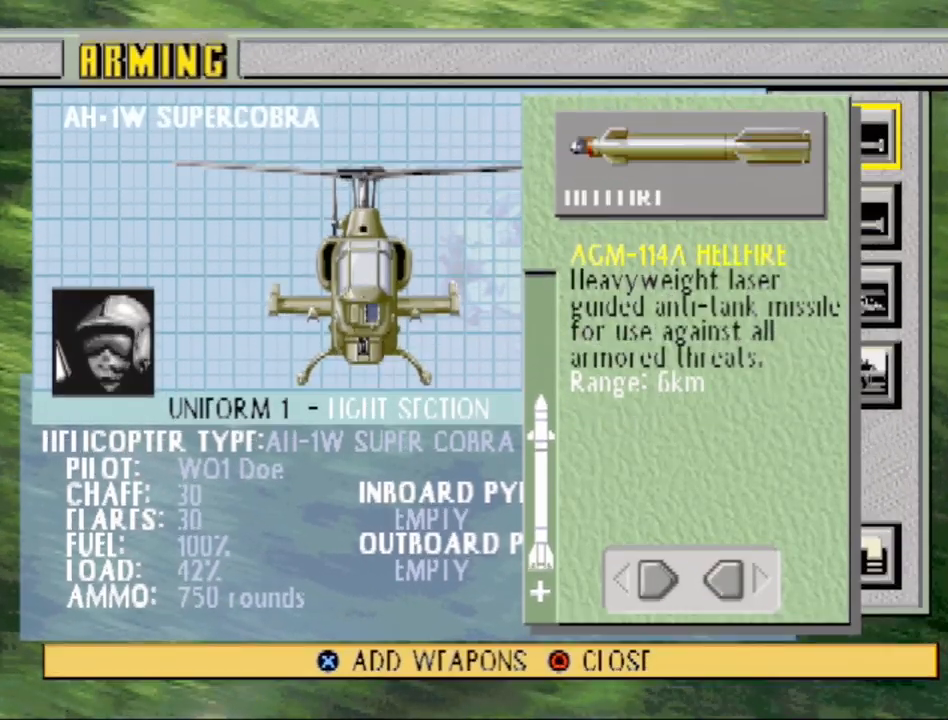
{"buttons": [], "events": []}
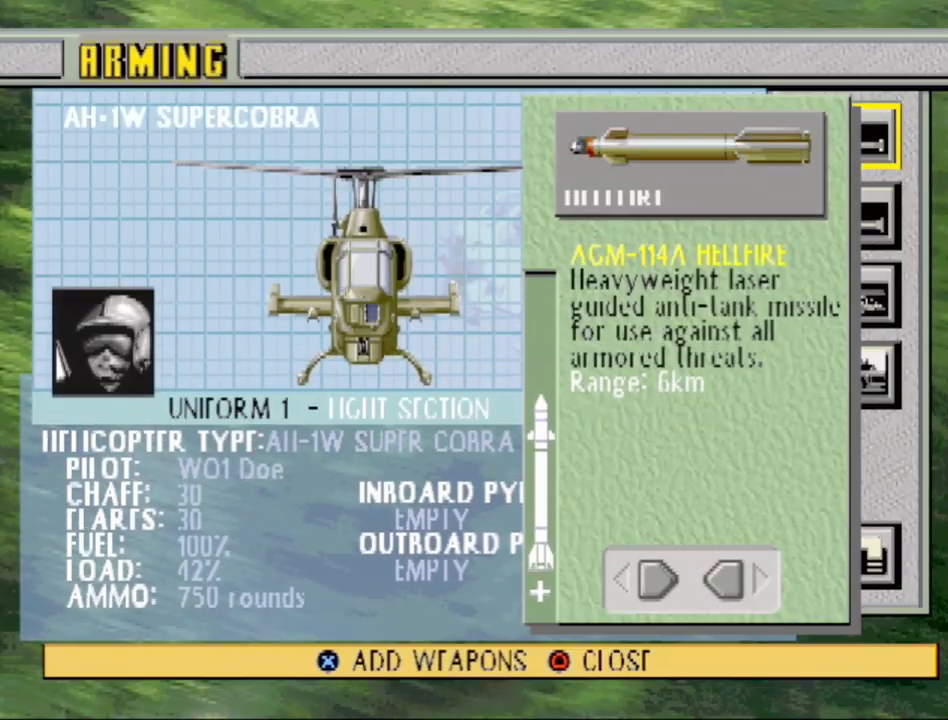
{"buttons": [], "events": []}
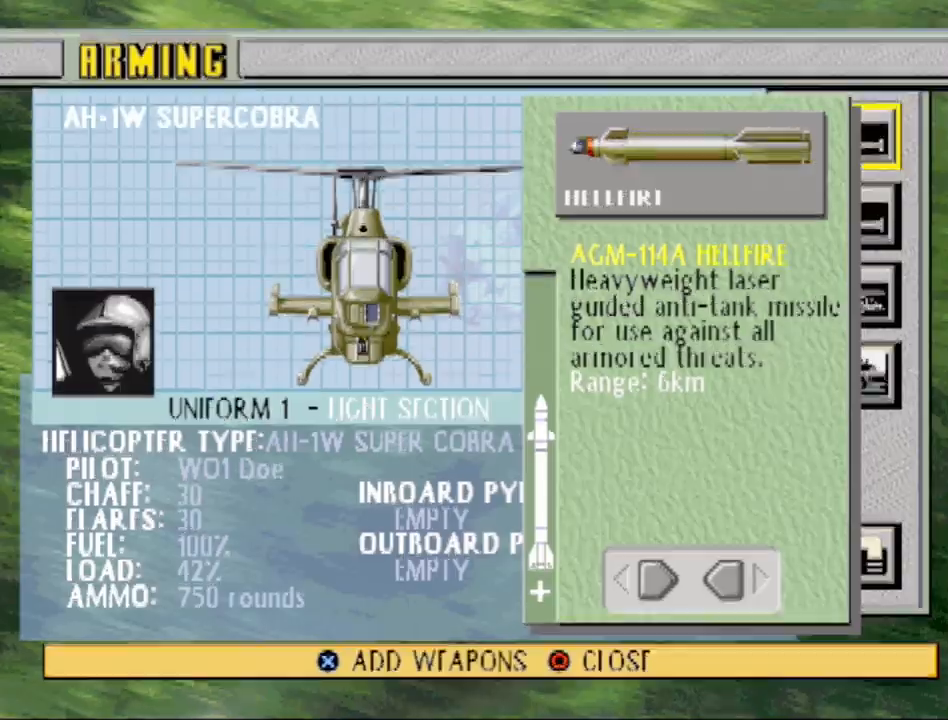
{"buttons": [], "events": []}
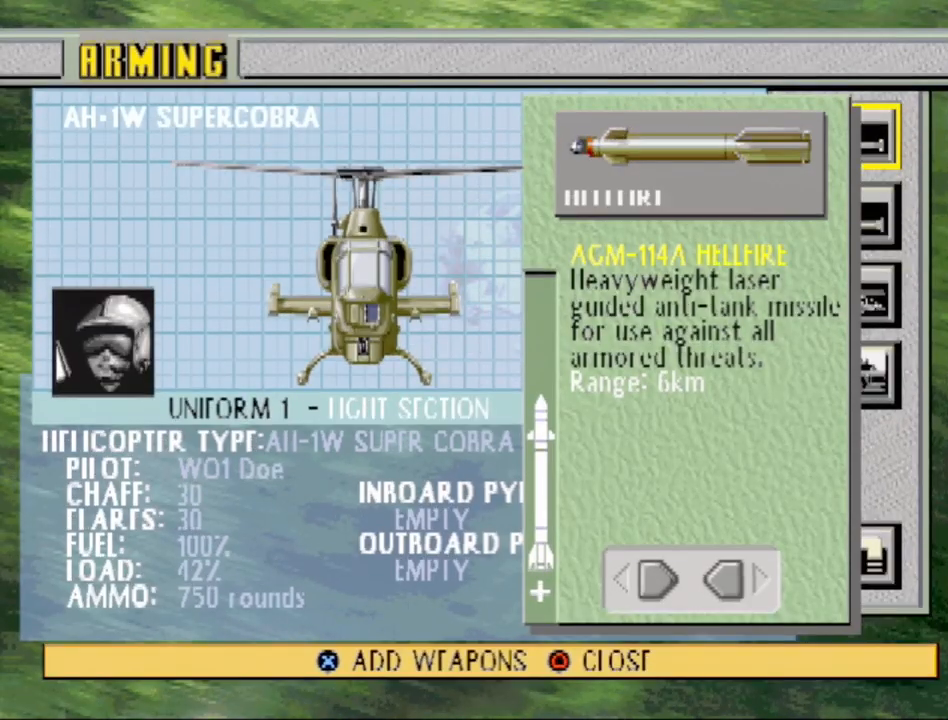
{"buttons": [], "events": []}
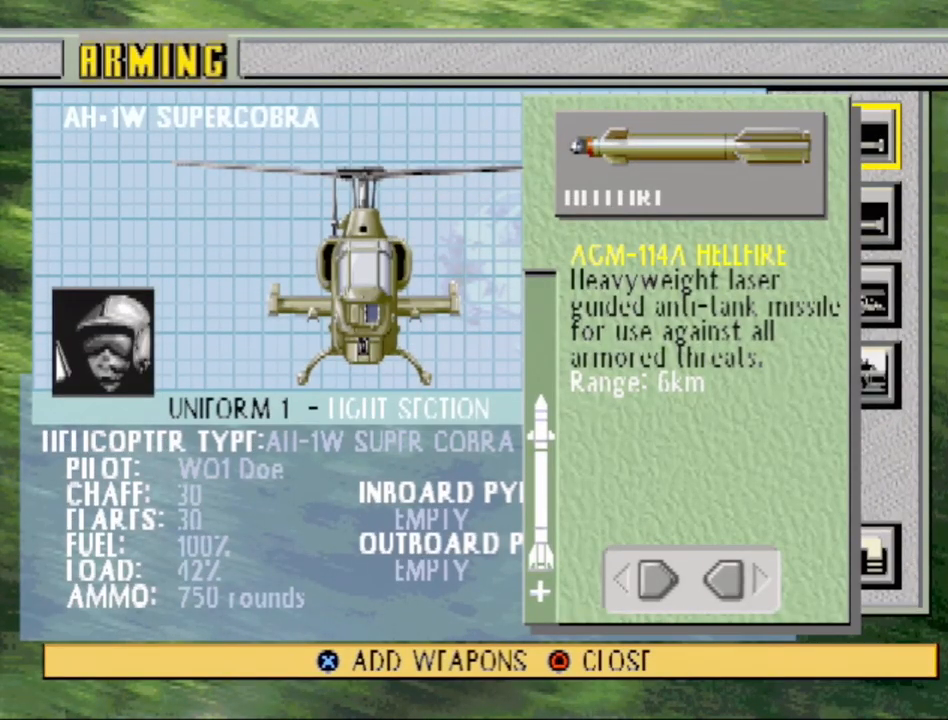
{"buttons": [], "events": [[350, "DPAD_RIGHT", "down"], [500, "DPAD_RIGHT", "up"]]}
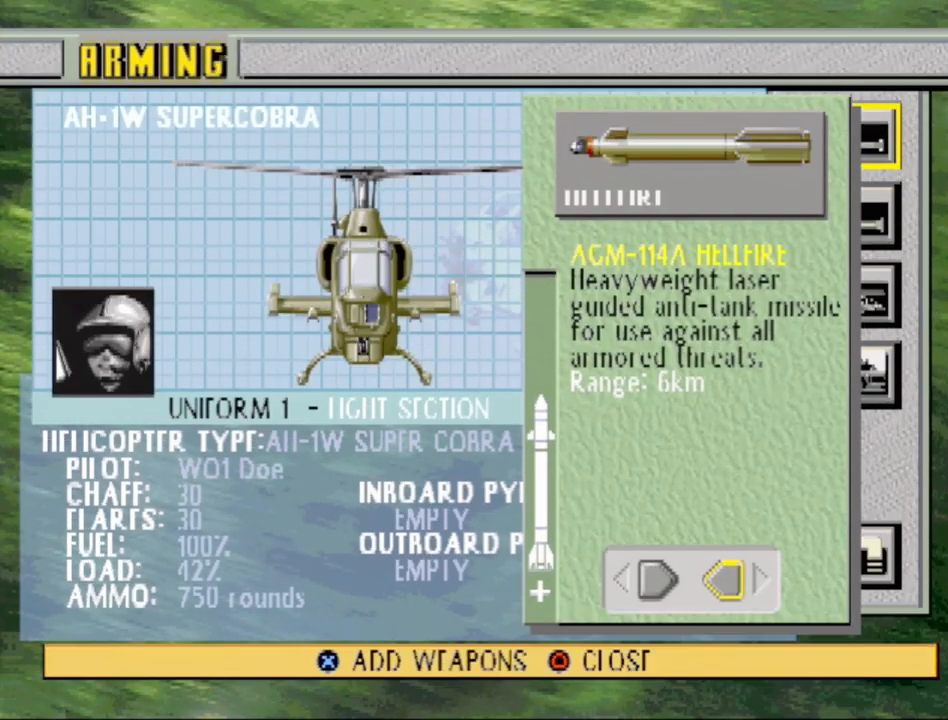
{"buttons": [], "events": []}
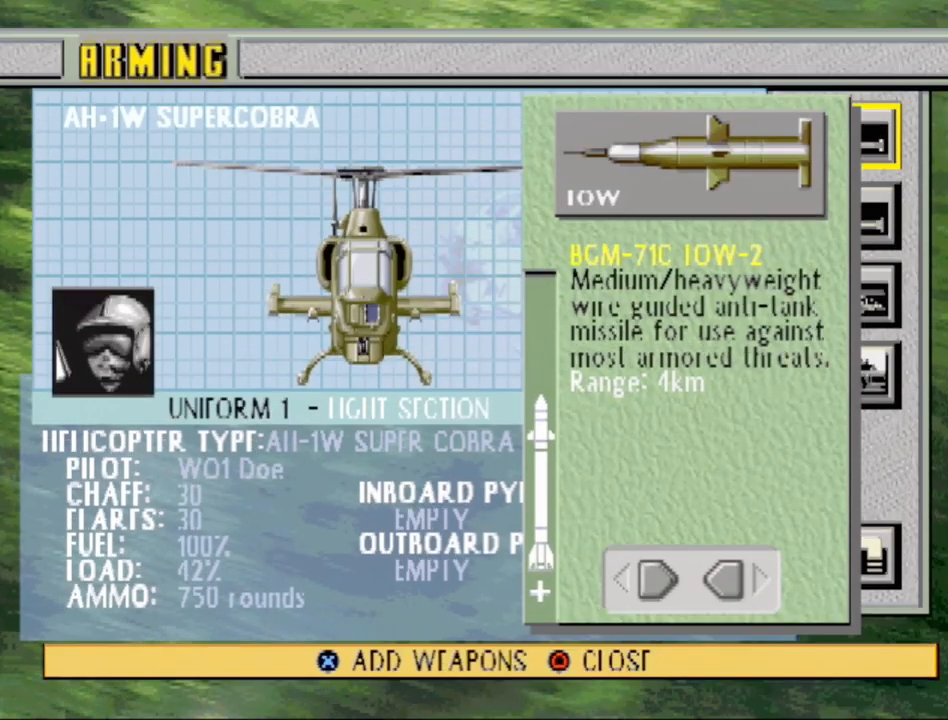
{"buttons": [], "events": []}
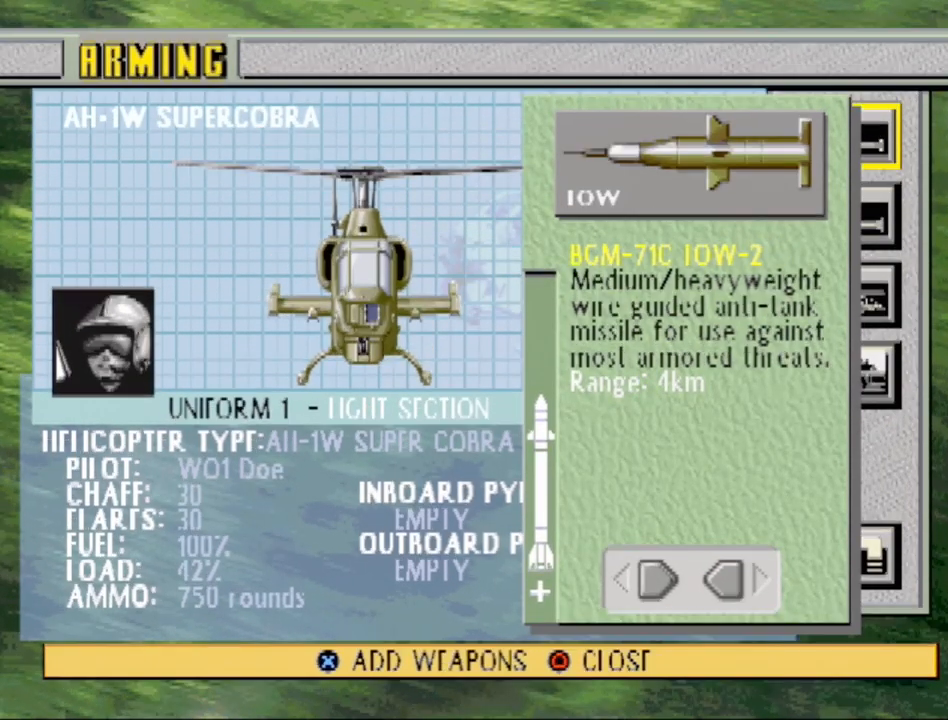
{"buttons": [], "events": []}
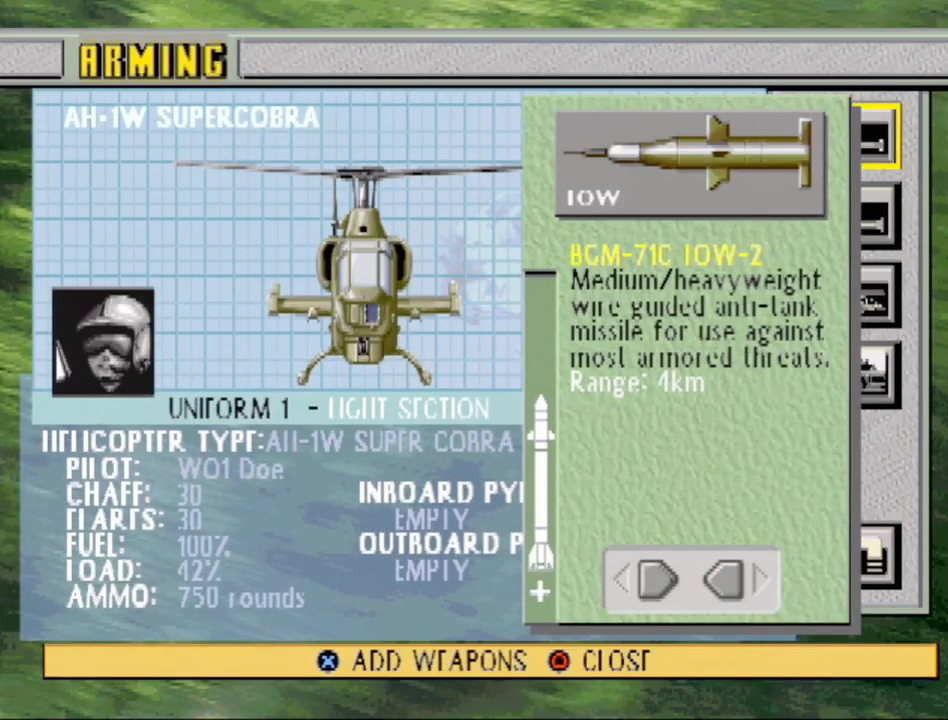
{"buttons": [], "events": []}
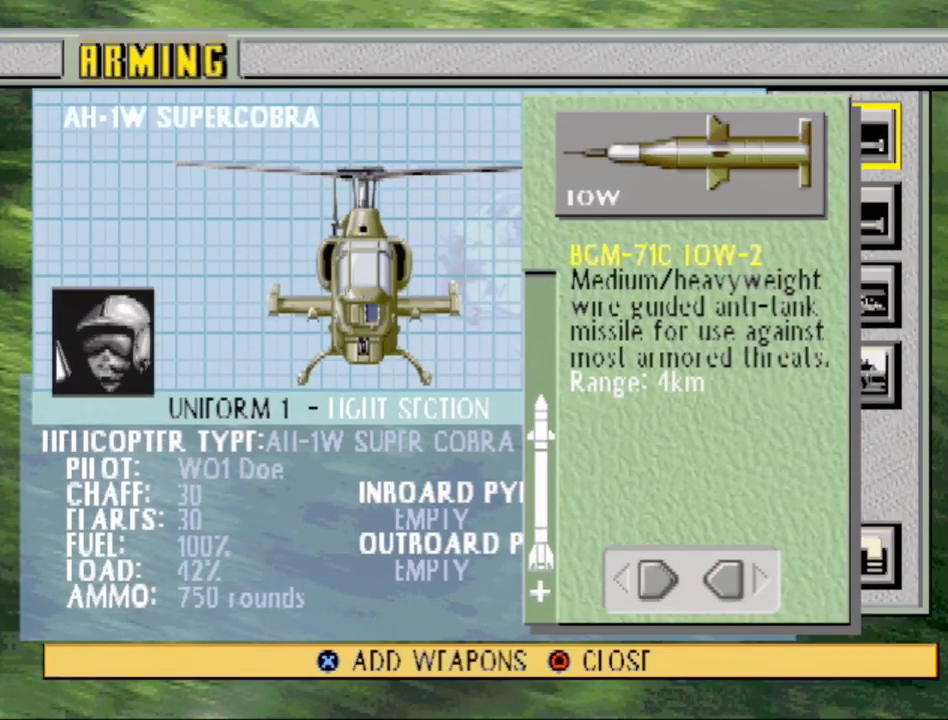
{"buttons": [], "events": []}
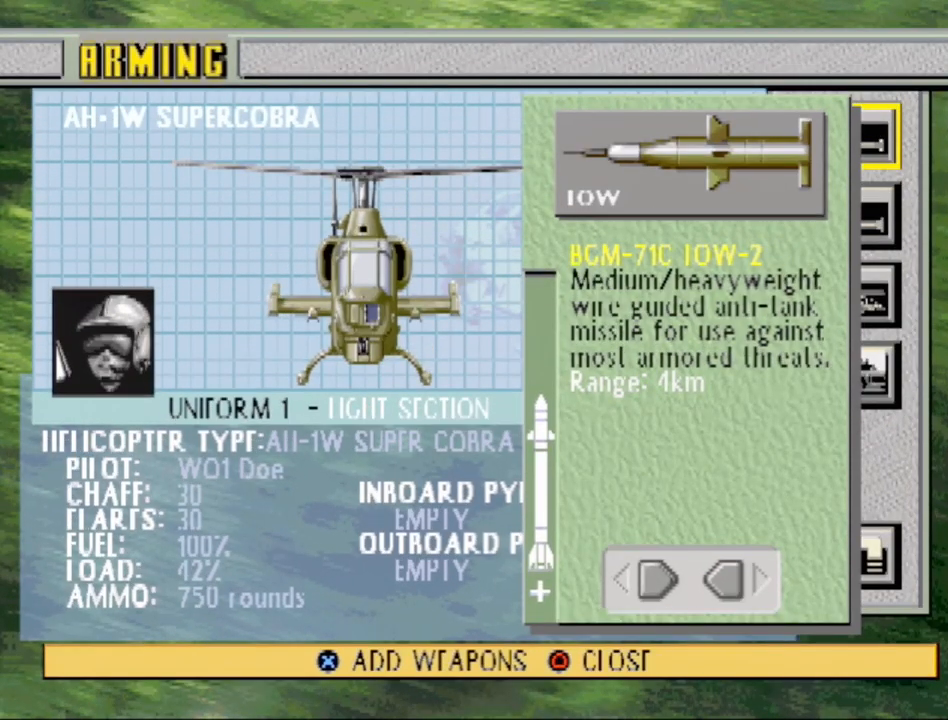
{"buttons": [], "events": []}